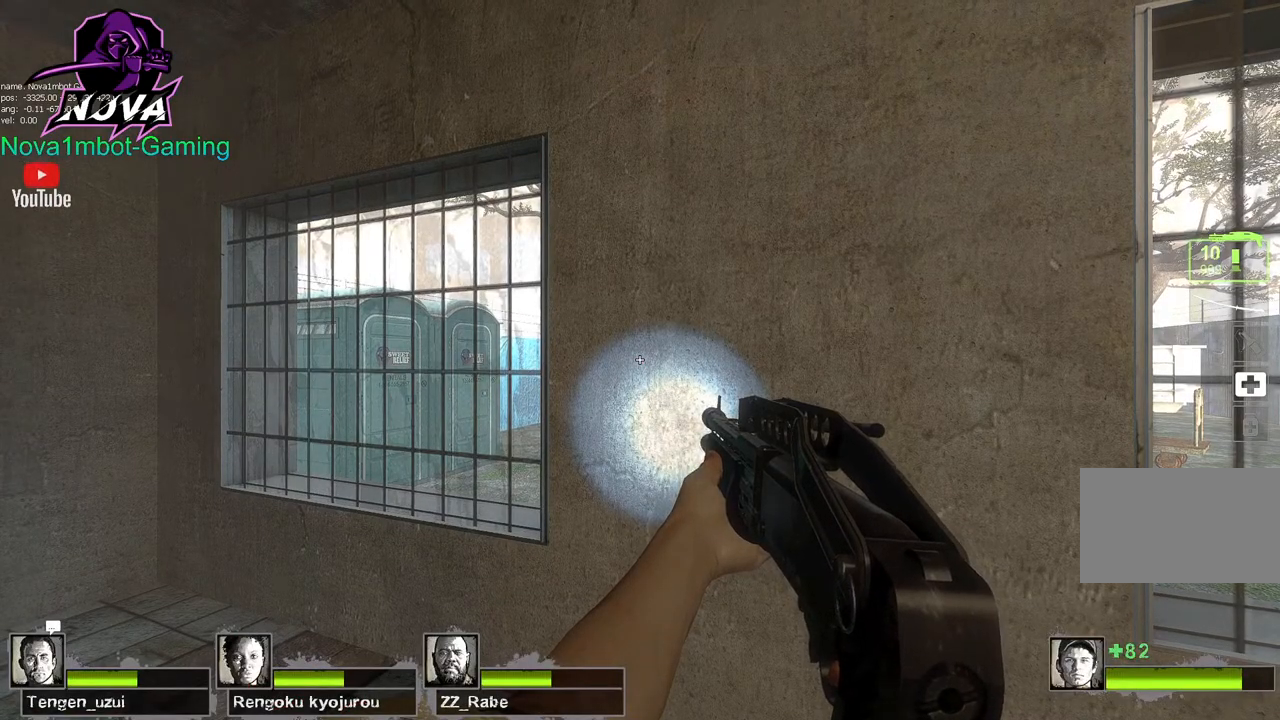
Gameplay with keyboard and mouse; each line is a JSON object with the keys and mouse buttons held at the frame after it. "events" lists presses ("down") and releases ("up") of "1", "2", "3", "4", "5", "a", "alt", "c", "caps_lock", "ctrl", "d", "e", "f", "g", "q", "r", "s", "shift", "space", "t", "tab", "v", "w", "x", "z", "mouse_left", "mouse_wheel" and "mouse_right" between this image and that frame as [ms after this image, input, new state], when the widget could be followed in between. "mouse_left", "mouse_wheel", "mouse_right" = the "left", "wheel", "right" buttons of the "mouse" list. No other keys are recorded. "wheel" means that the mouse wheel is clicked or scrolled. Not read: mouse_move.
{"keys": ["ctrl"], "mouse": [], "events": [[434, "ctrl", "down"]]}
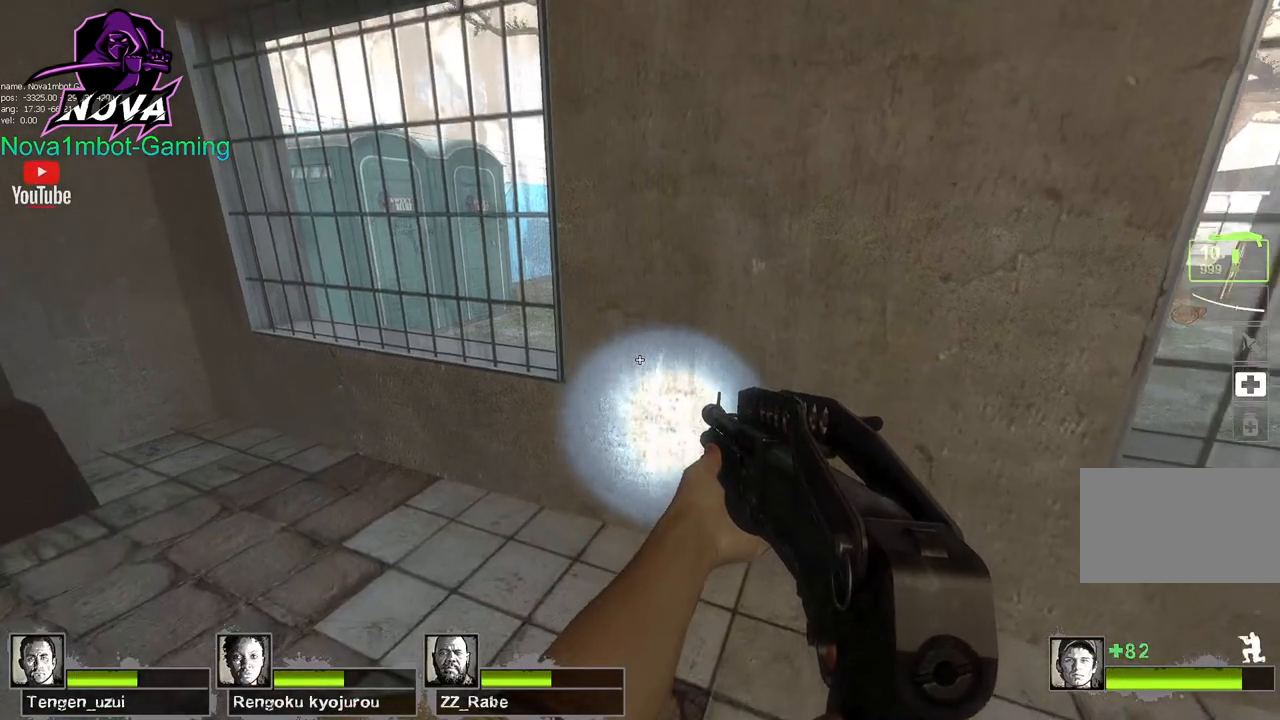
{"keys": ["ctrl"], "mouse": [], "events": [[350, "f", "down"], [500, "f", "up"]]}
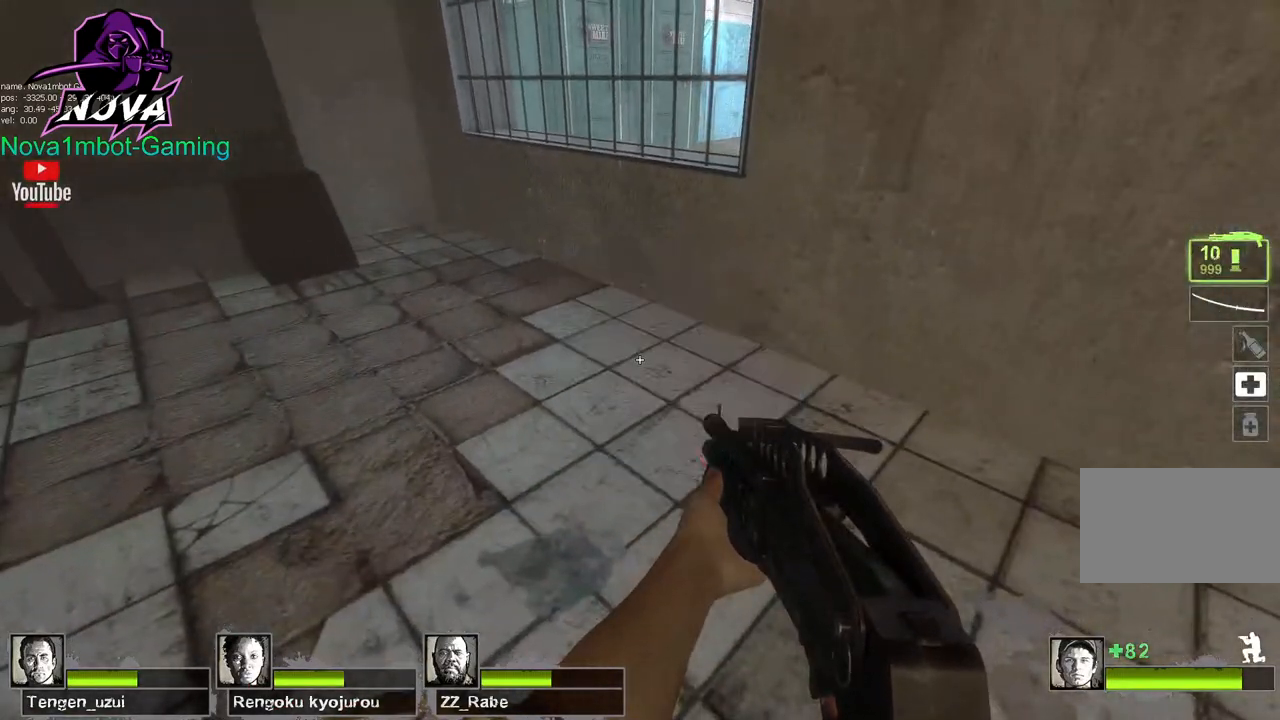
{"keys": ["ctrl"], "mouse": [], "events": []}
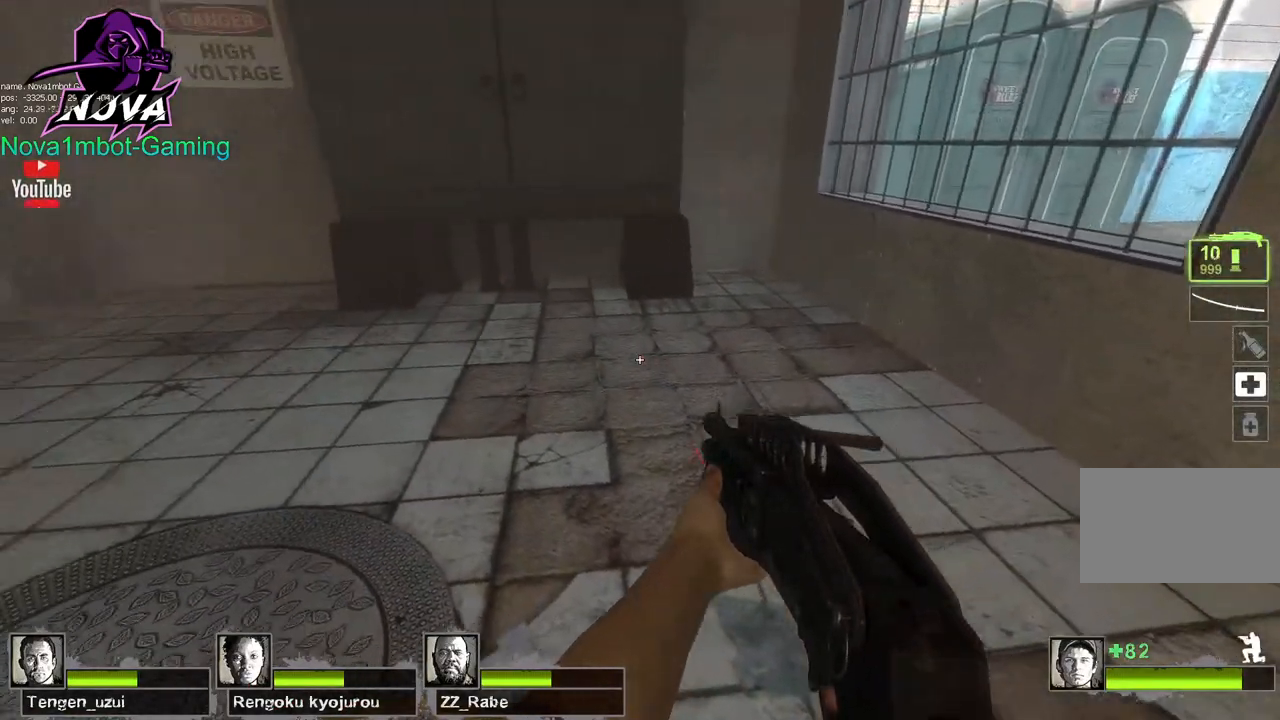
{"keys": ["ctrl"], "mouse": [], "events": [[284, "a", "down"], [284, "mouse_wheel", "down"], [334, "mouse_wheel", "up"], [434, "a", "up"]]}
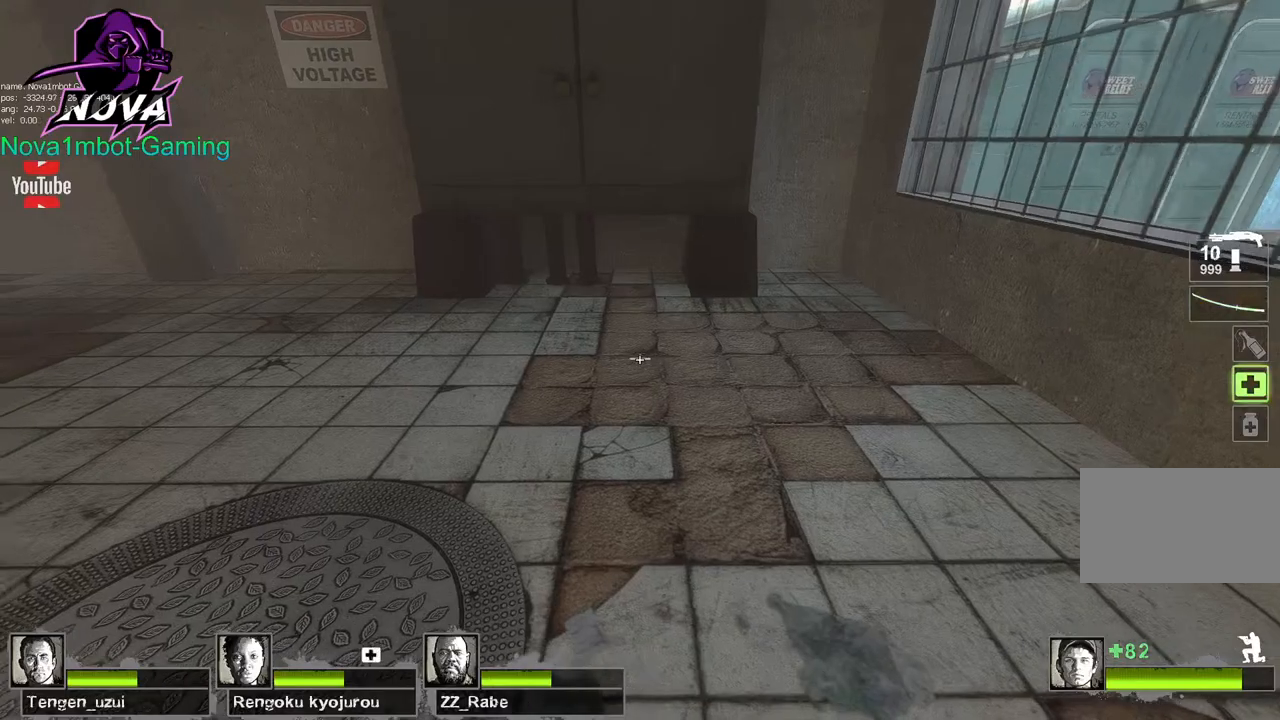
{"keys": ["ctrl", "d"], "mouse": [], "events": [[167, "d", "down"]]}
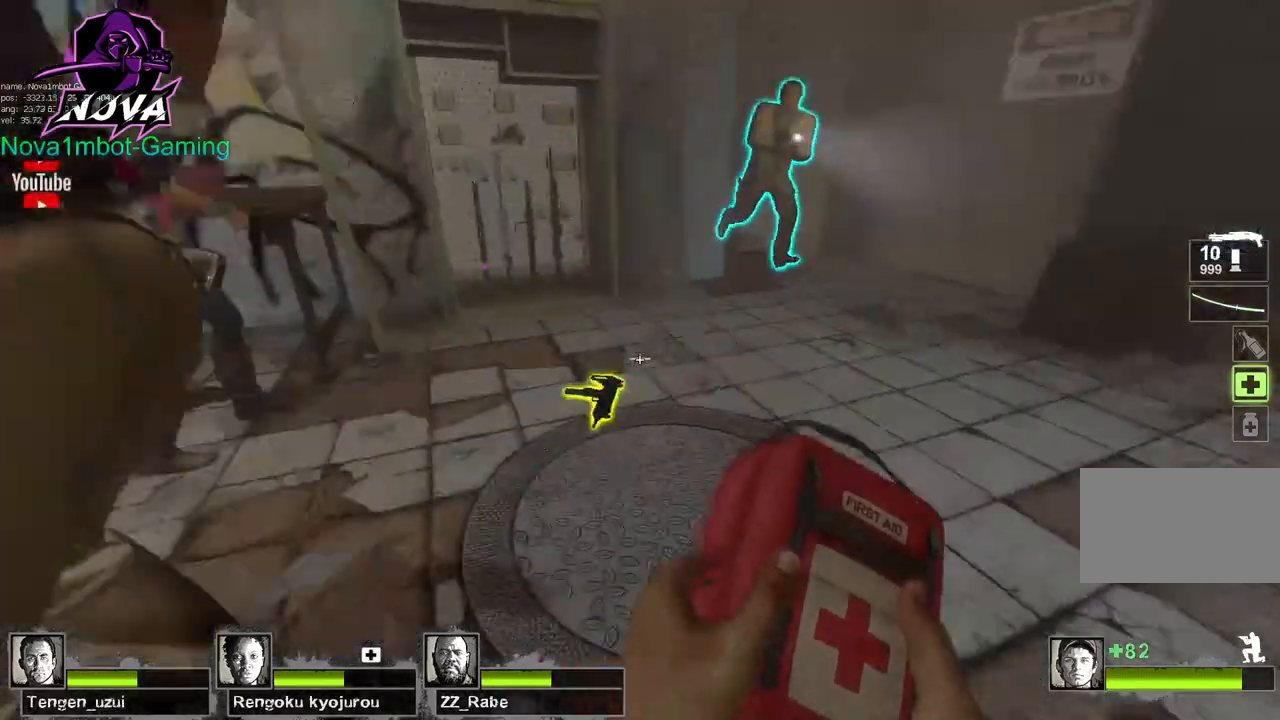
{"keys": [], "mouse": ["left"], "events": [[34, "d", "up"], [267, "mouse_left", "down"], [367, "ctrl", "up"]]}
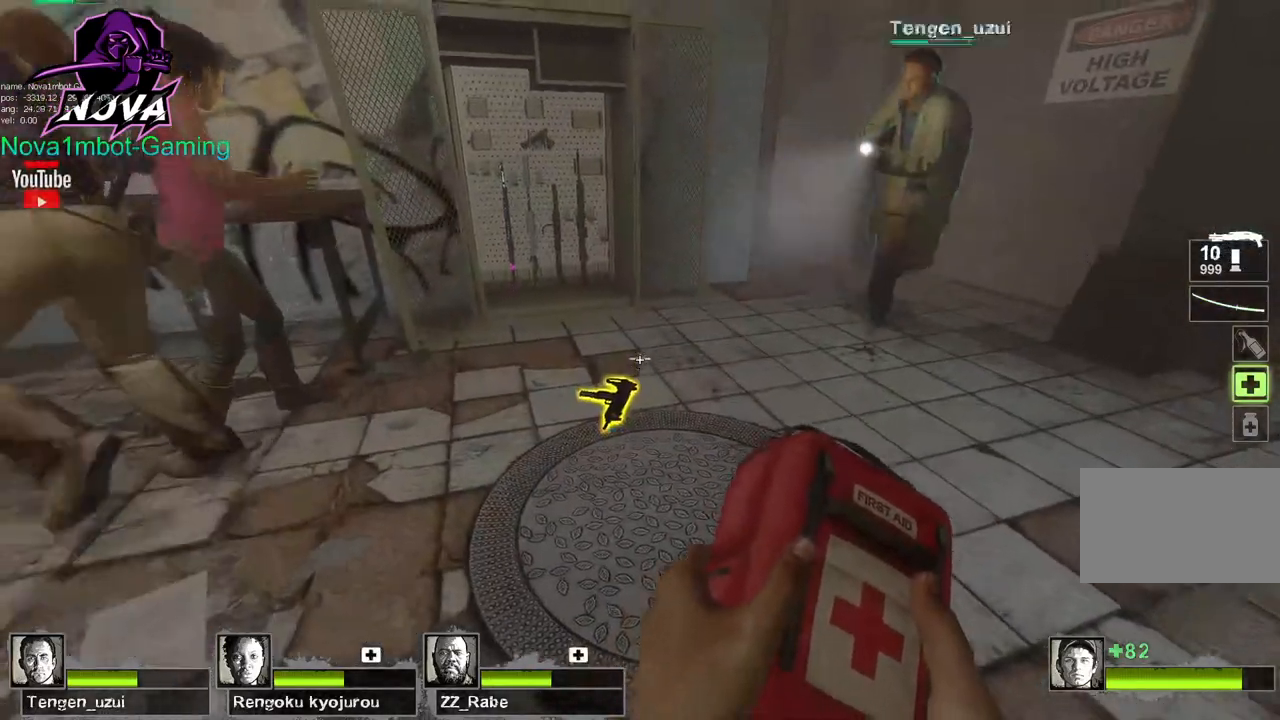
{"keys": [], "mouse": ["left"], "events": []}
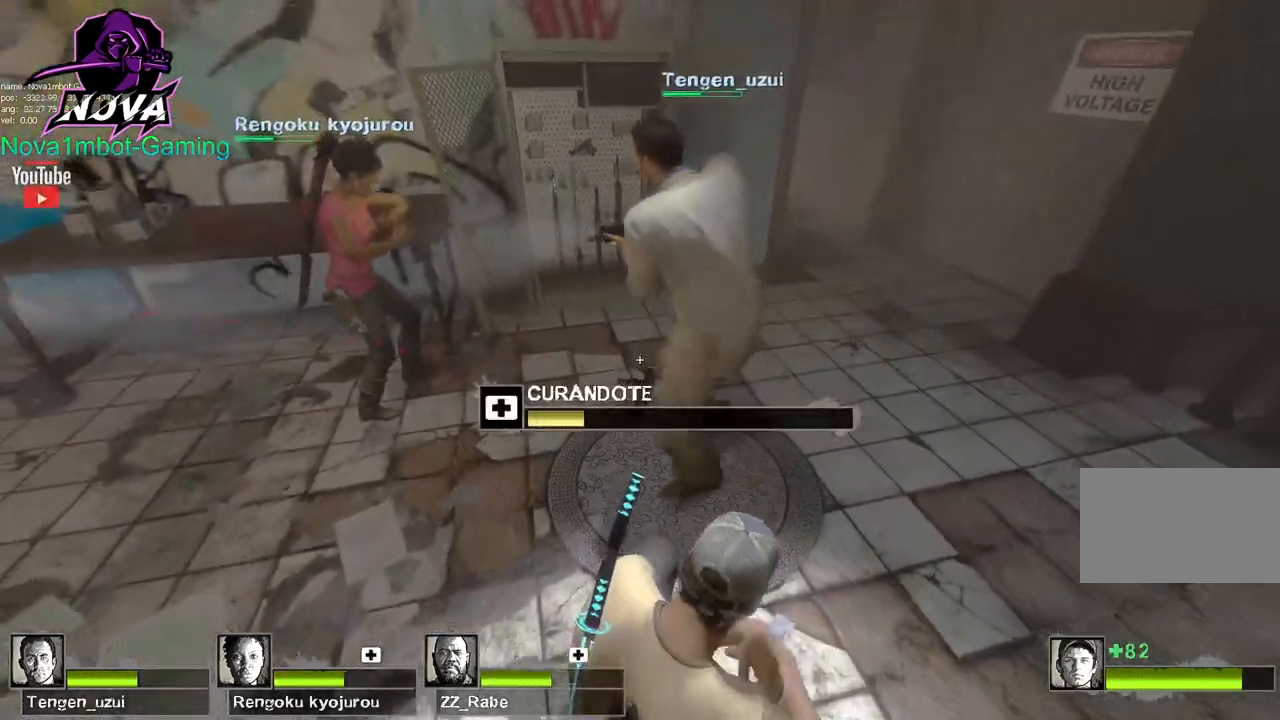
{"keys": [], "mouse": [], "events": [[17, "mouse_left", "up"], [117, "q", "down"], [217, "q", "up"], [300, "q", "down"], [400, "q", "up"]]}
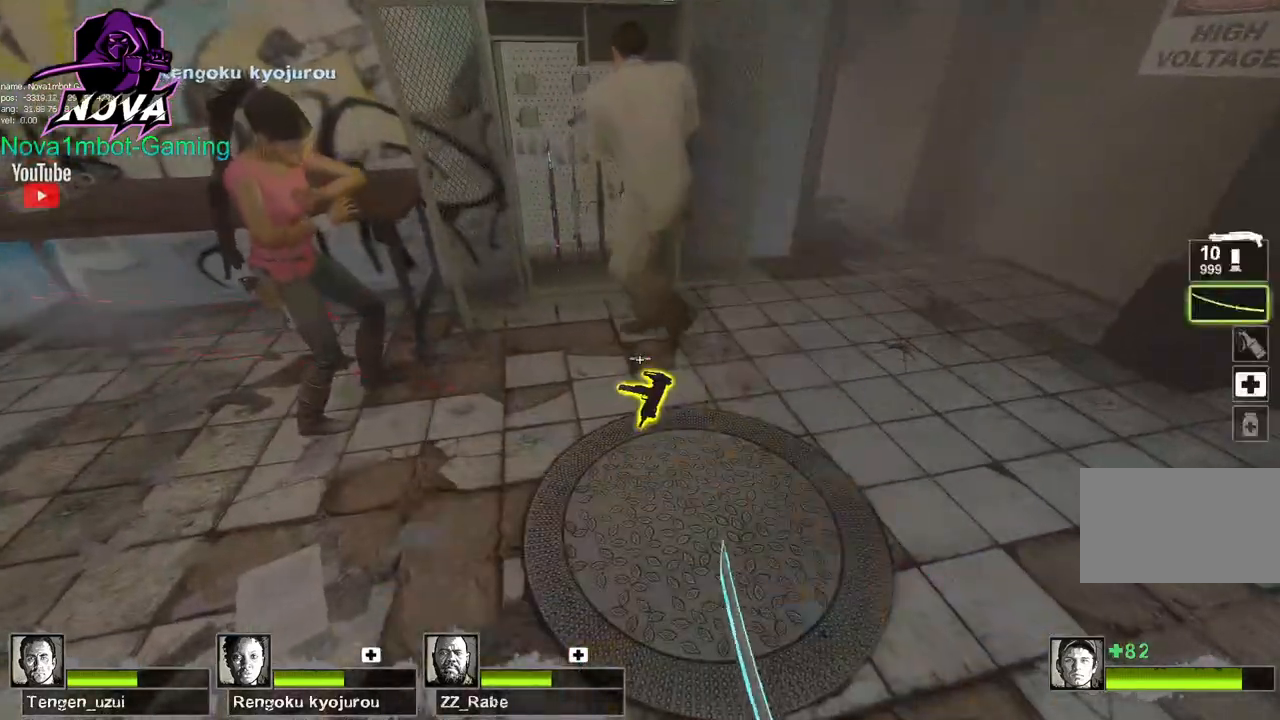
{"keys": ["w"], "mouse": [], "events": [[500, "w", "down"]]}
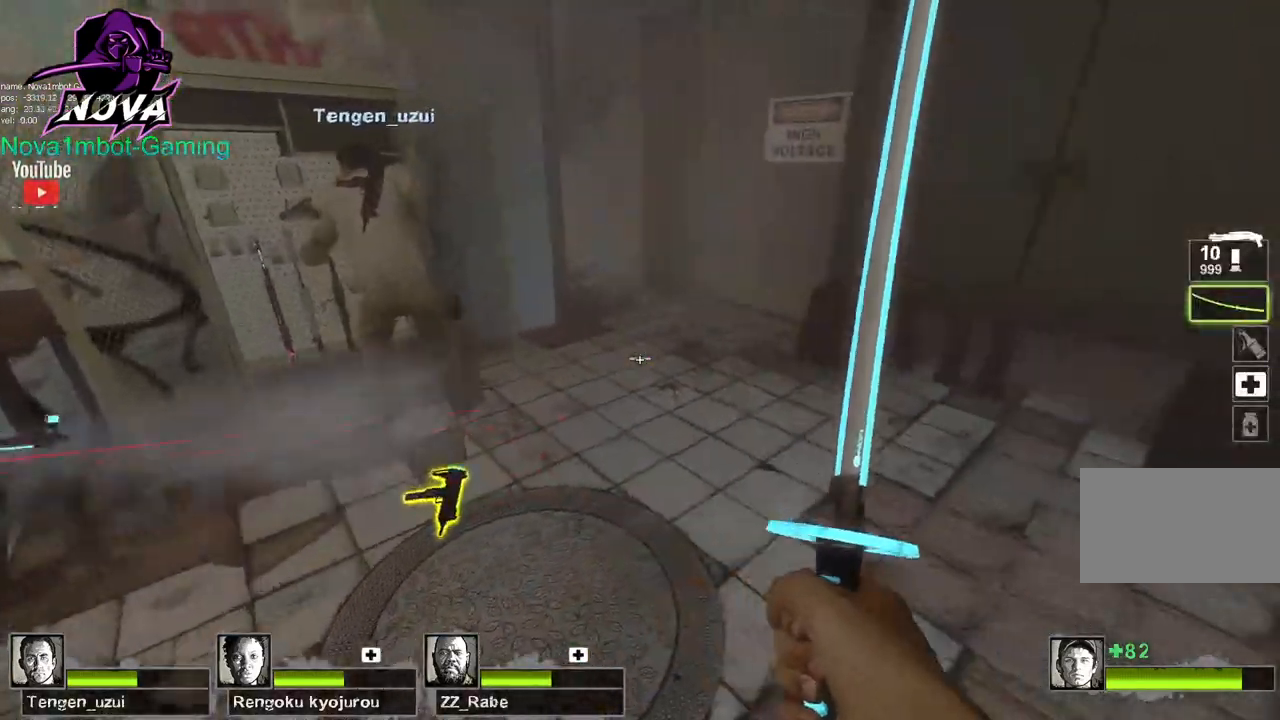
{"keys": ["a"], "mouse": [], "events": [[100, "q", "down"], [200, "q", "up"], [234, "w", "up"], [484, "a", "down"]]}
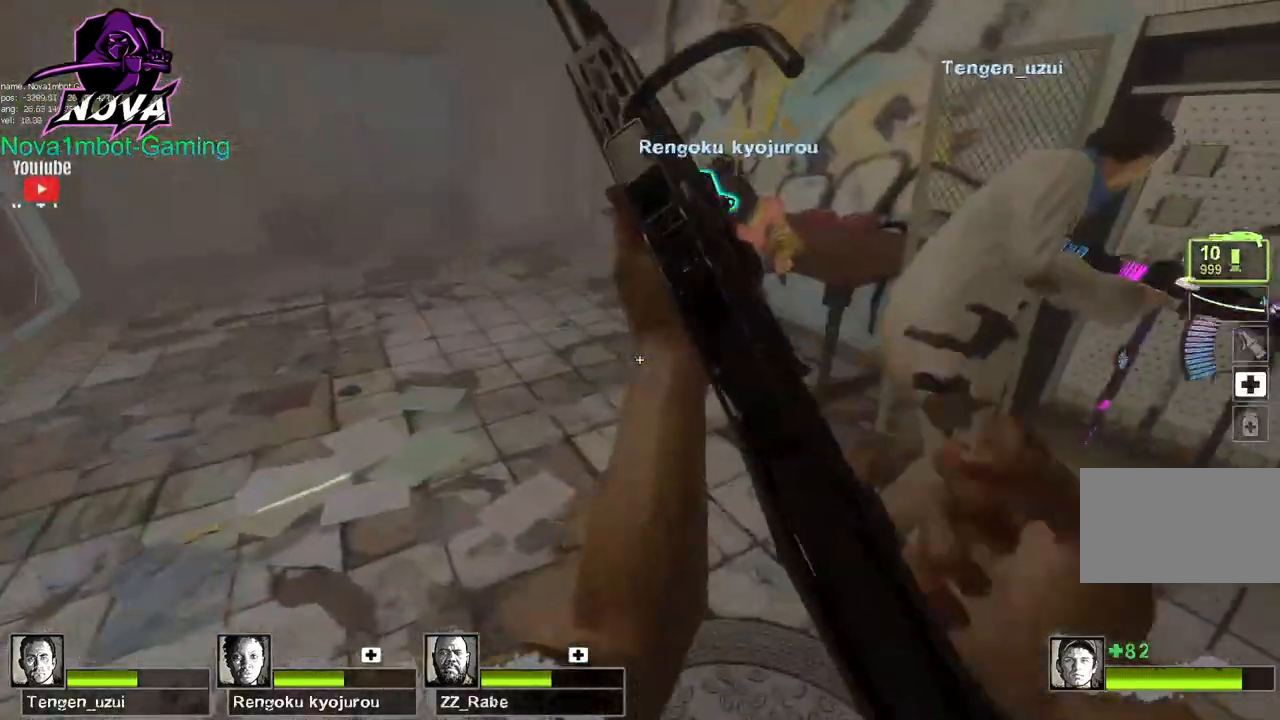
{"keys": ["w"], "mouse": [], "events": [[217, "w", "down"], [300, "a", "up"]]}
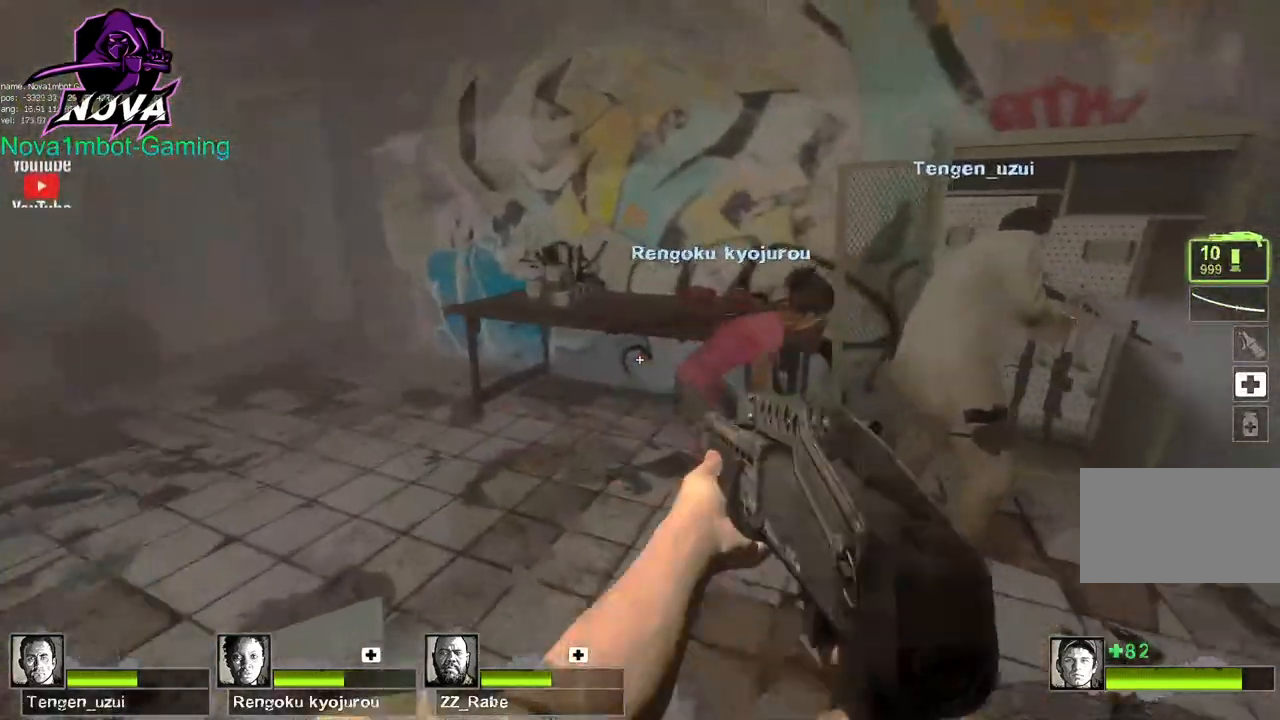
{"keys": ["a", "e"], "mouse": [], "events": [[234, "a", "down"], [267, "w", "up"], [417, "e", "down"]]}
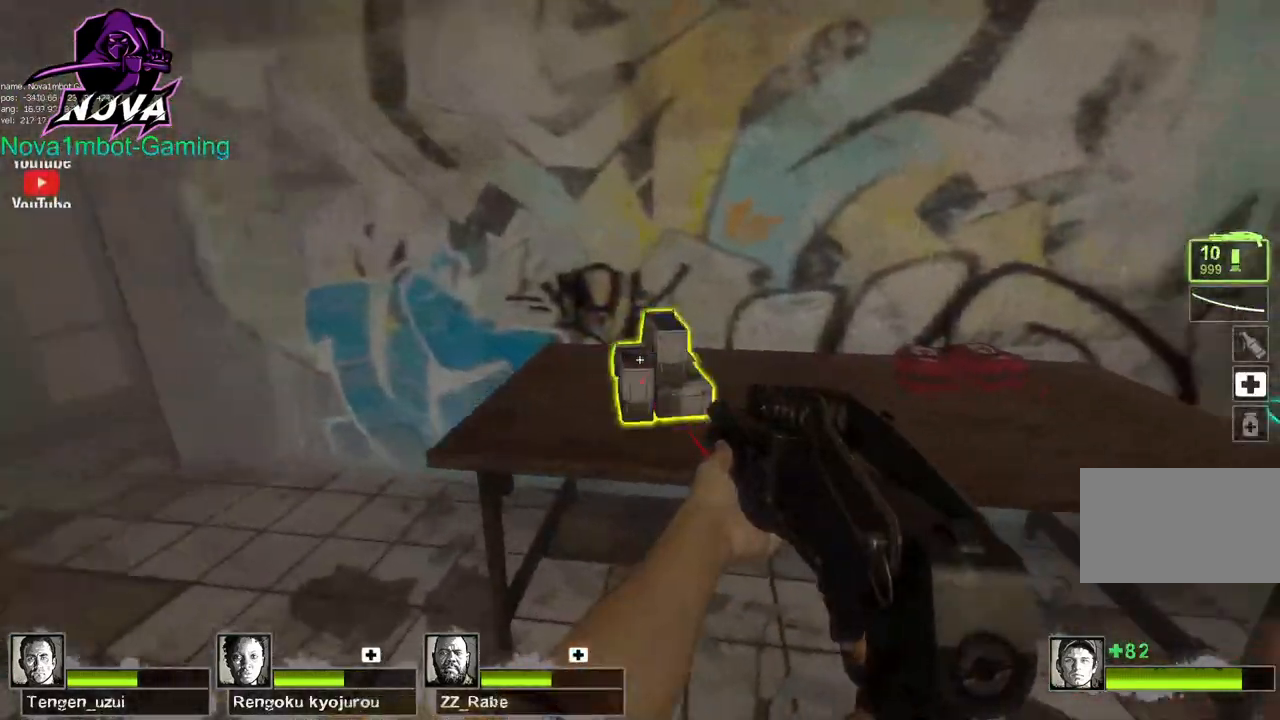
{"keys": ["w"], "mouse": [], "events": [[100, "e", "up"], [150, "w", "down"], [334, "a", "up"]]}
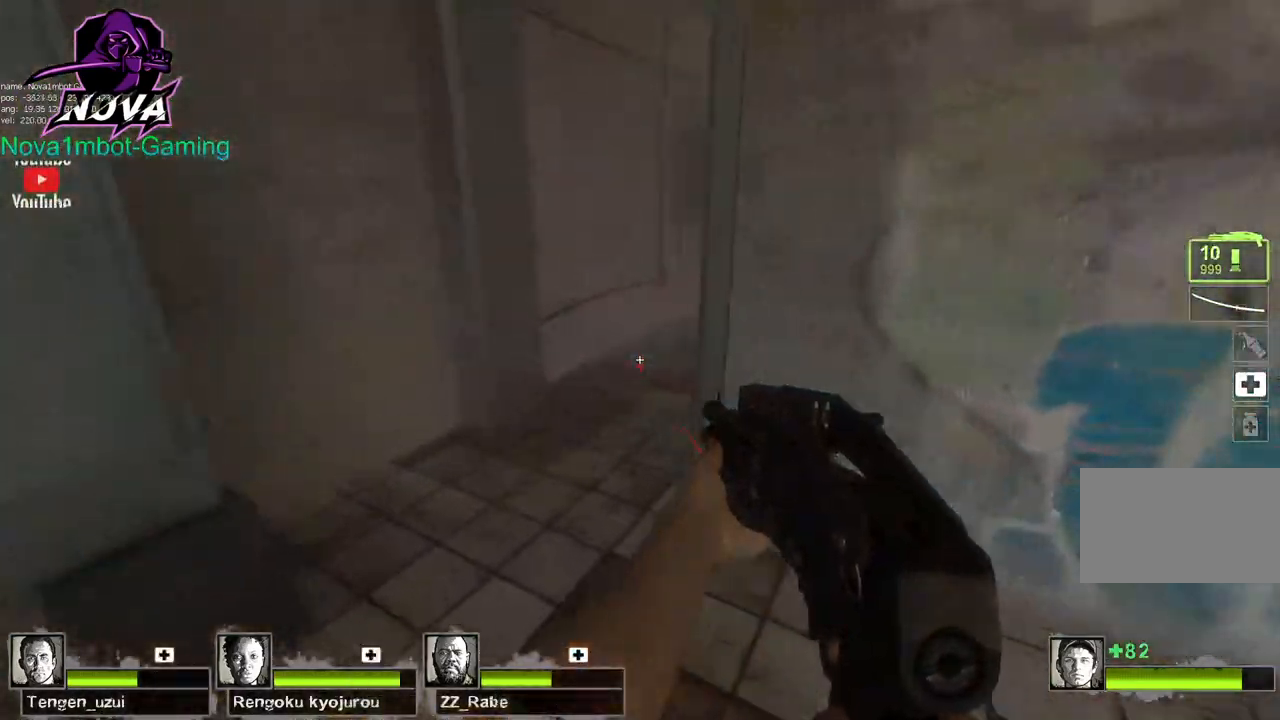
{"keys": ["tab", "w"], "mouse": [], "events": [[250, "tab", "down"]]}
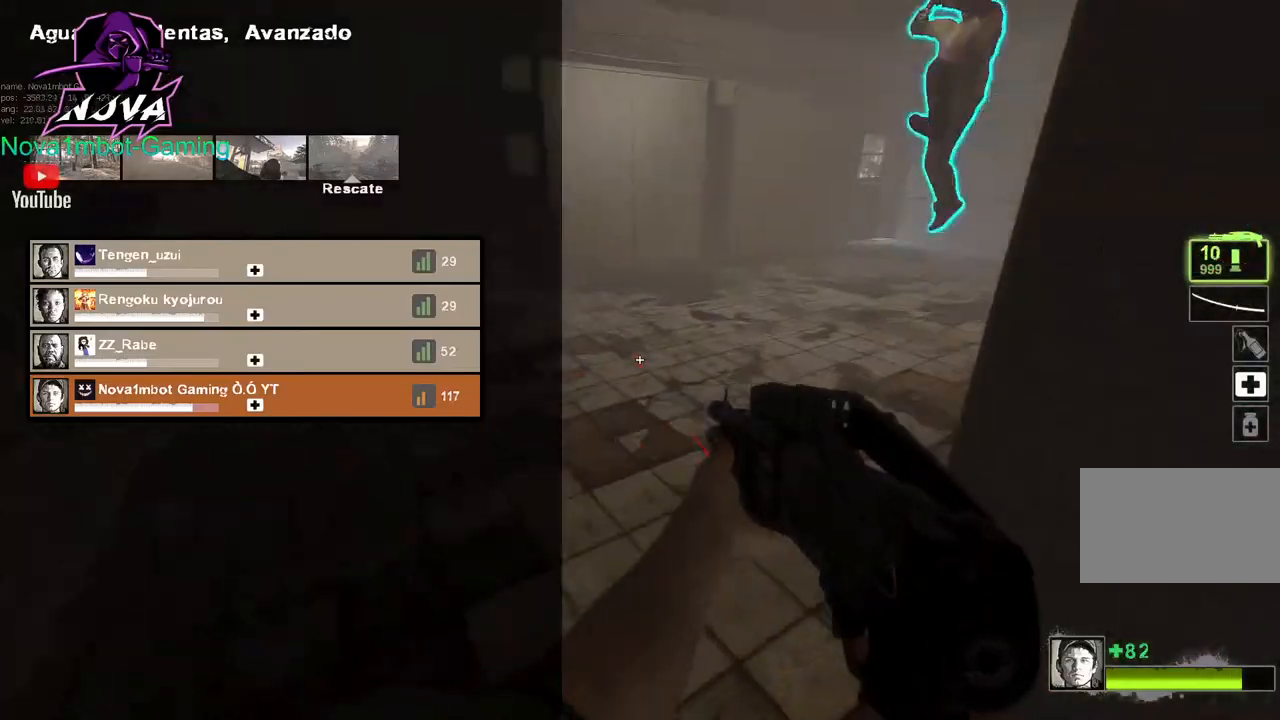
{"keys": ["d"], "mouse": [], "events": [[317, "tab", "up"], [417, "space", "down"], [467, "w", "up"], [500, "d", "down"], [500, "space", "up"]]}
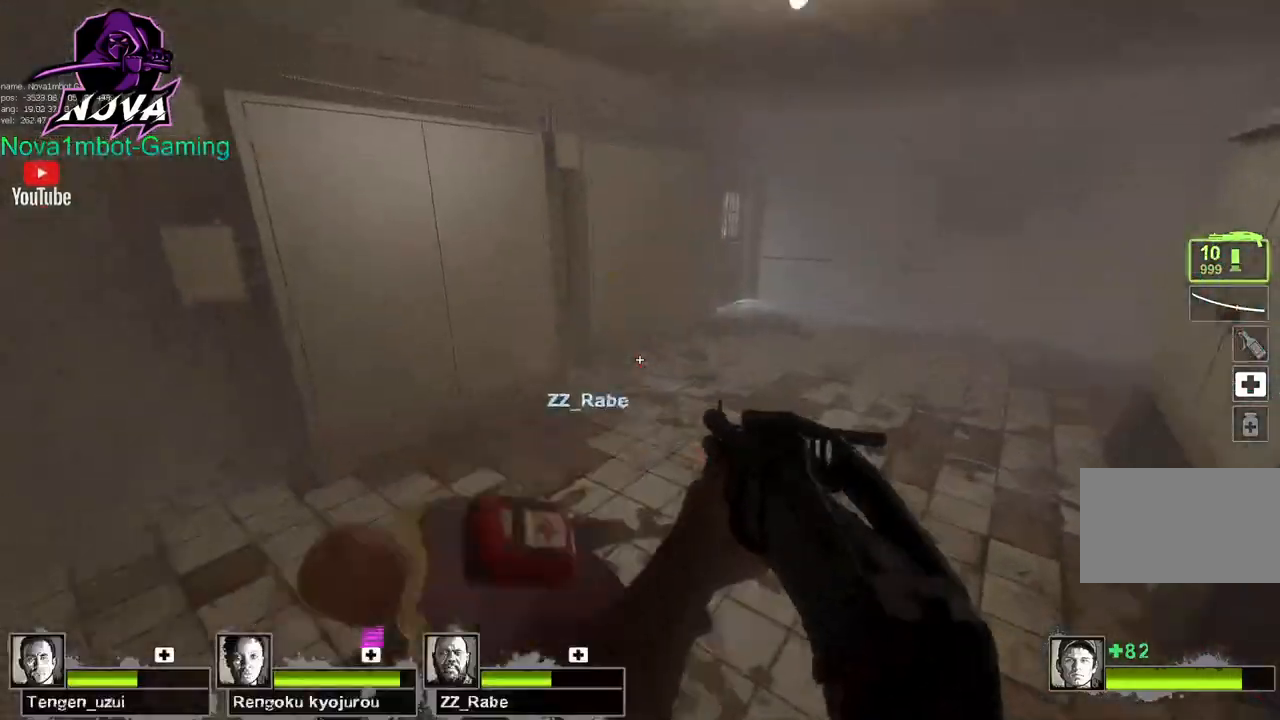
{"keys": ["d"], "mouse": [], "events": []}
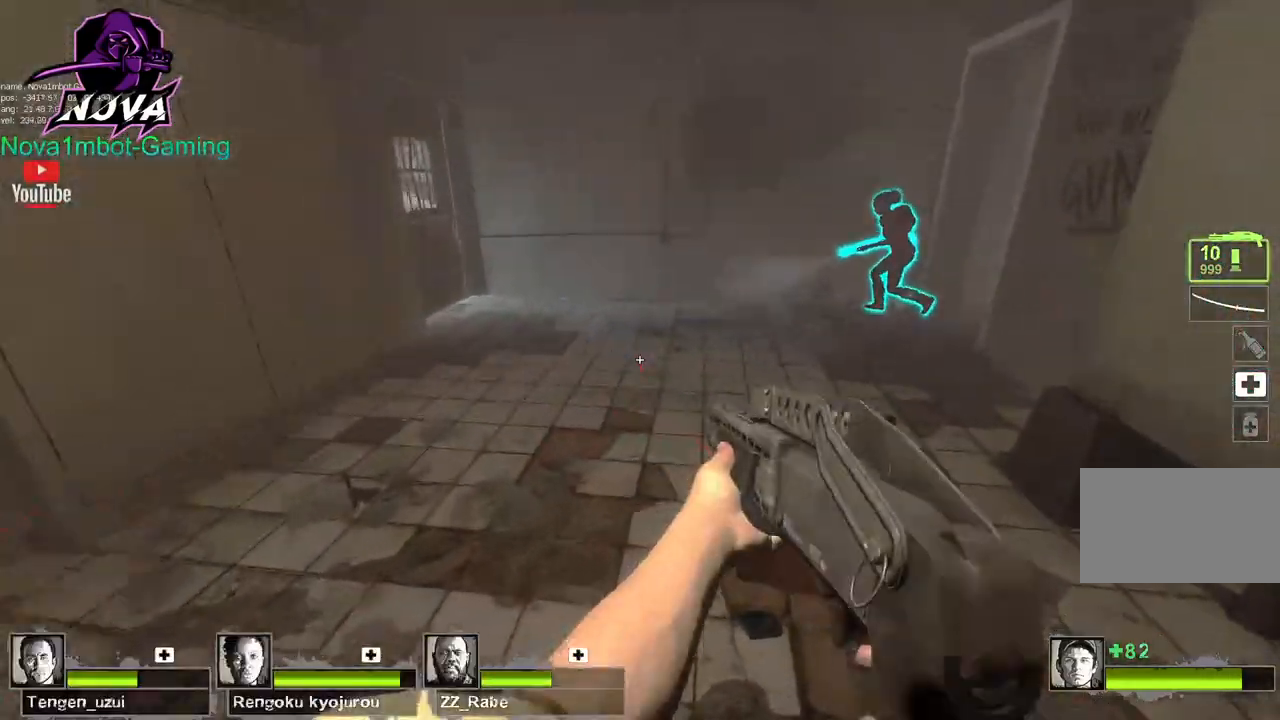
{"keys": ["q", "w"], "mouse": [], "events": [[17, "space", "down"], [67, "a", "down"], [67, "d", "up"], [117, "space", "up"], [250, "w", "down"], [300, "a", "up"], [484, "q", "down"]]}
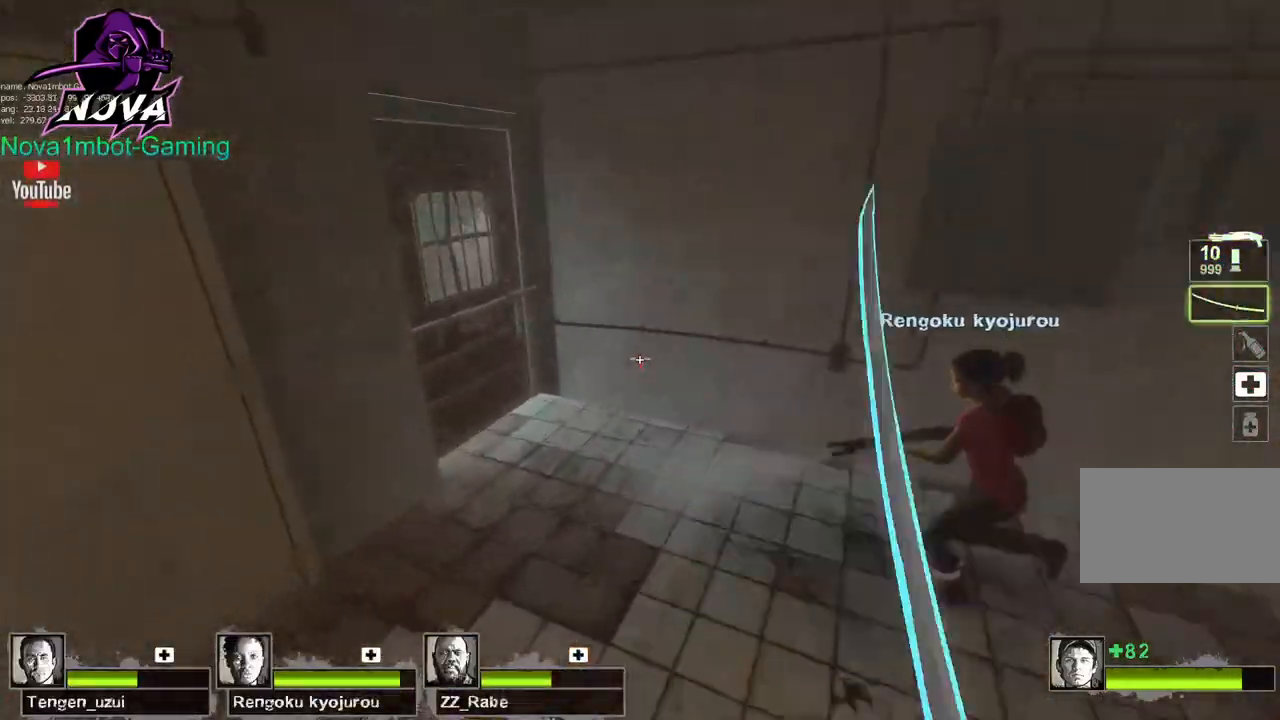
{"keys": ["s"], "mouse": [], "events": [[84, "q", "up"], [184, "w", "up"], [417, "s", "down"]]}
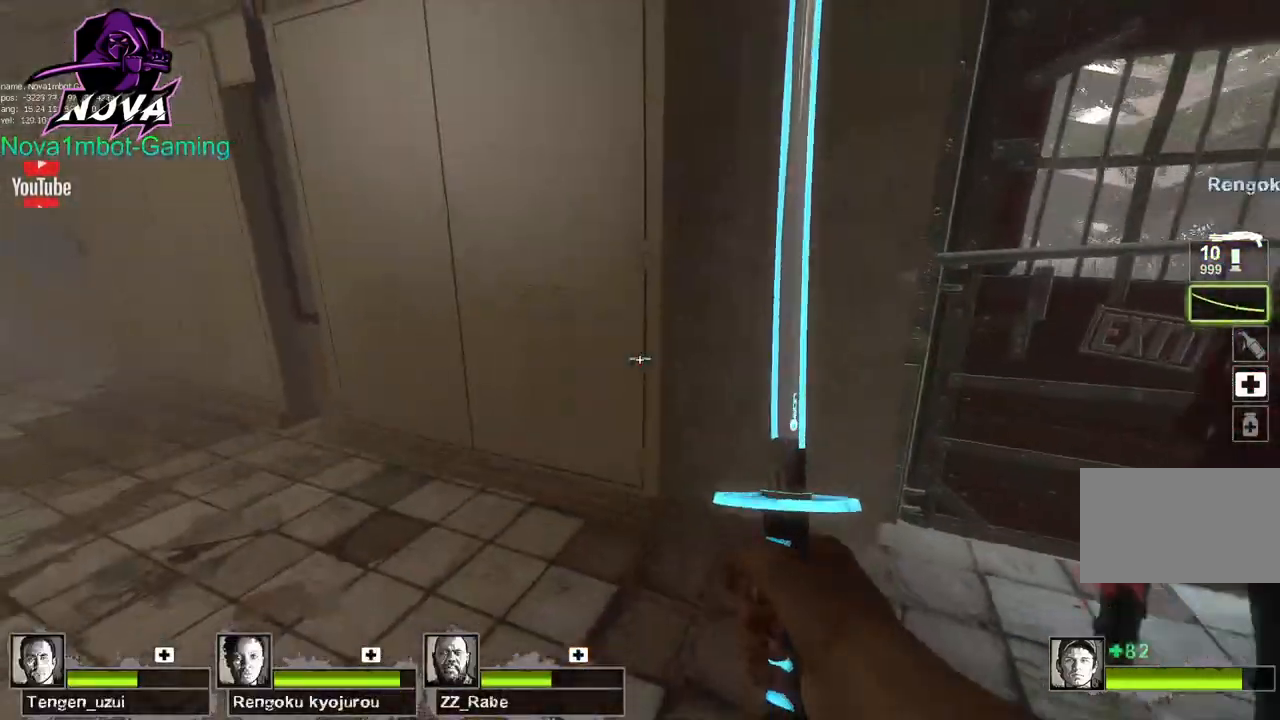
{"keys": ["w"], "mouse": [], "events": [[200, "s", "up"], [434, "w", "down"]]}
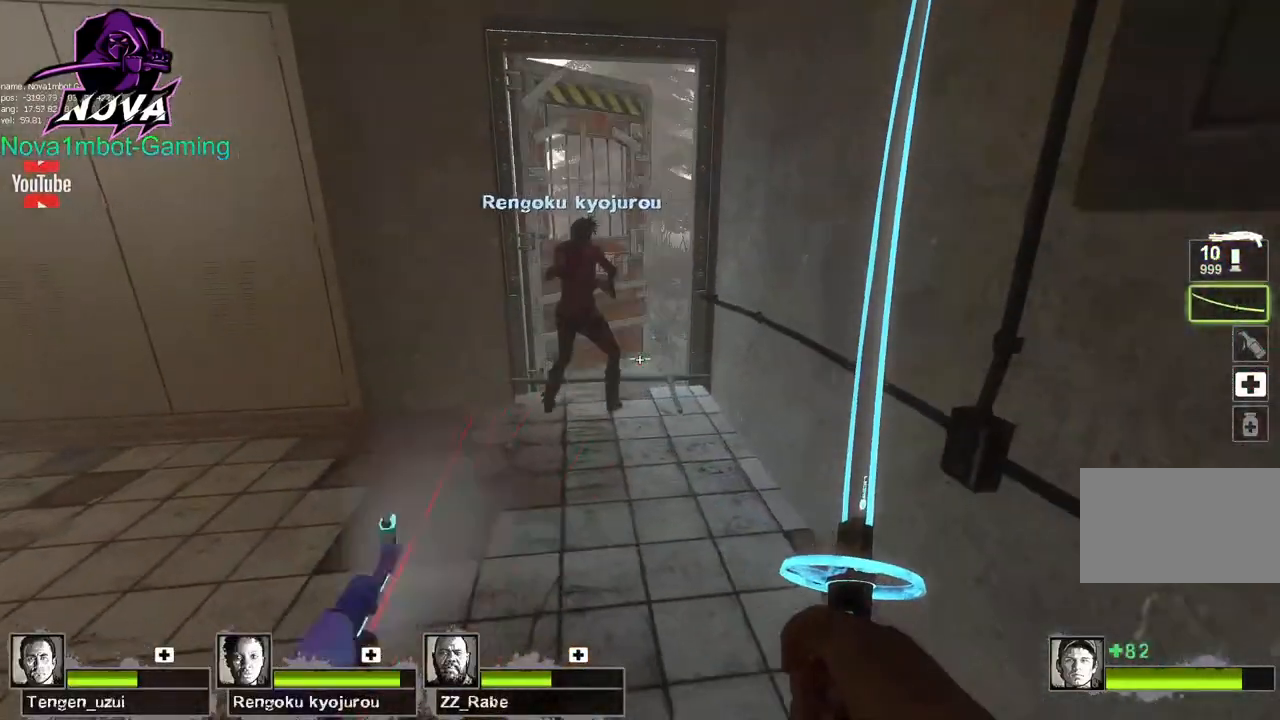
{"keys": ["w"], "mouse": [], "events": []}
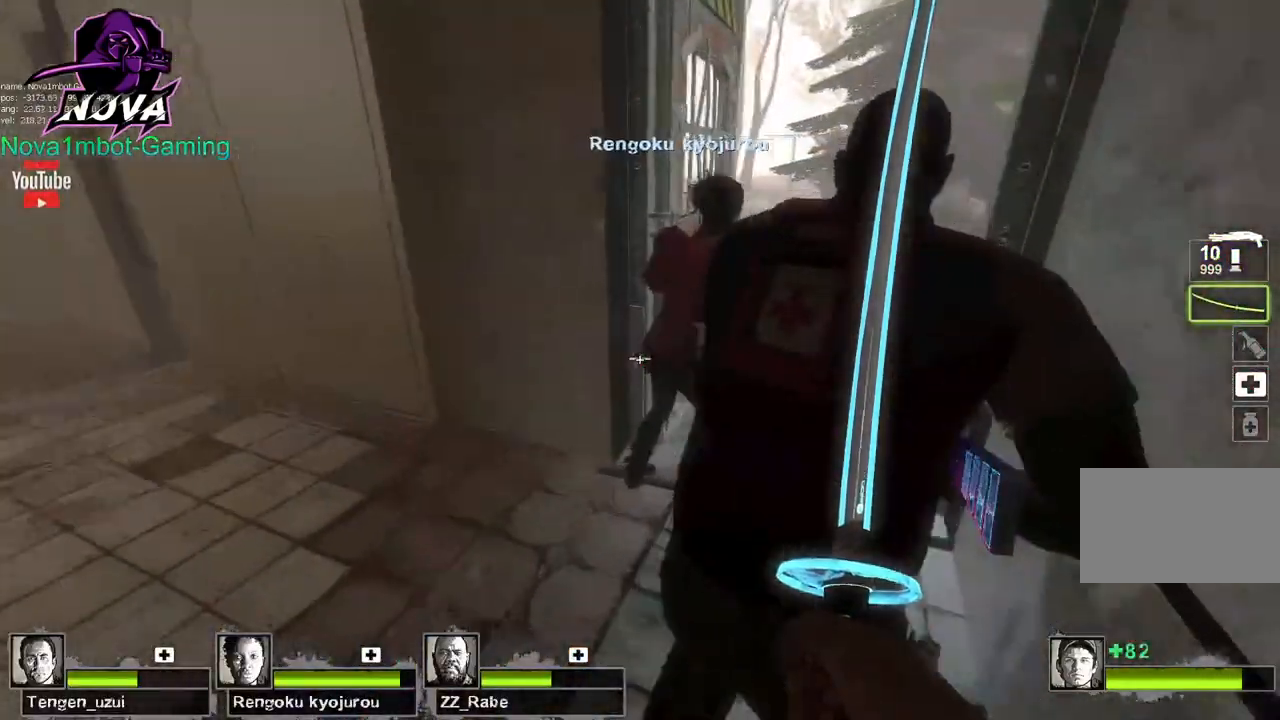
{"keys": ["w"], "mouse": [], "events": [[34, "1", "down"], [84, "1", "up"]]}
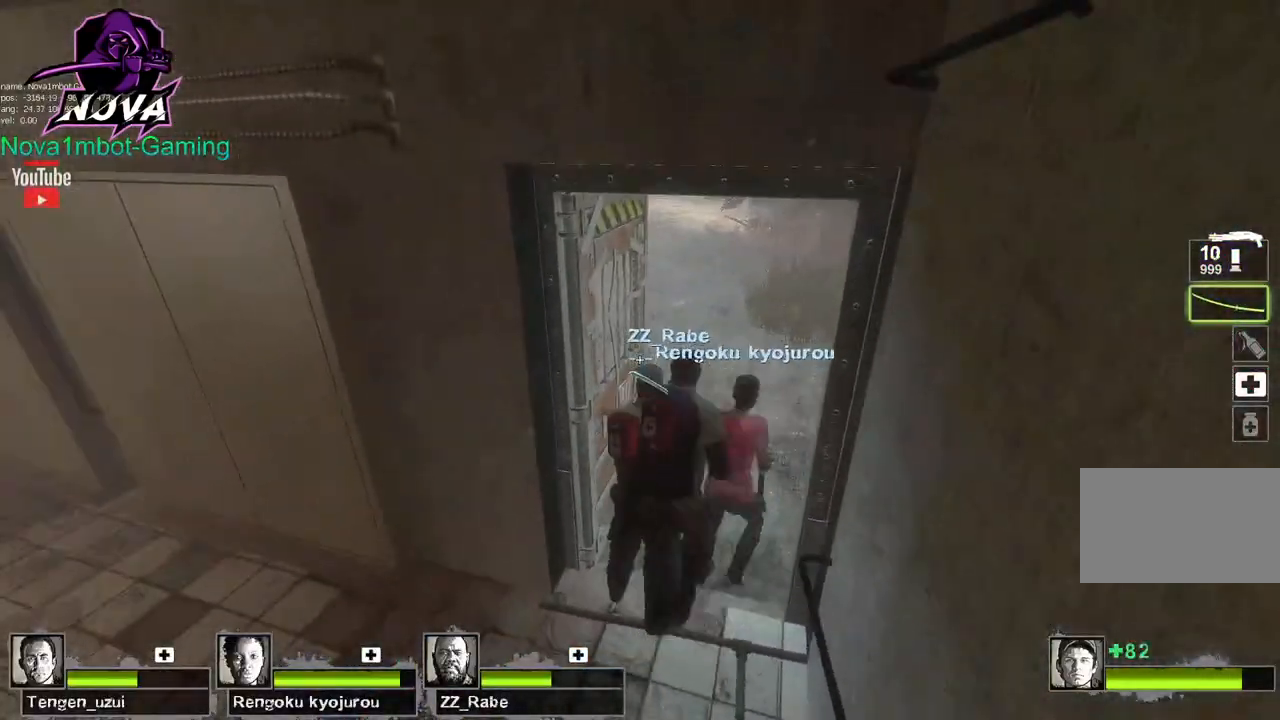
{"keys": ["w"], "mouse": [], "events": []}
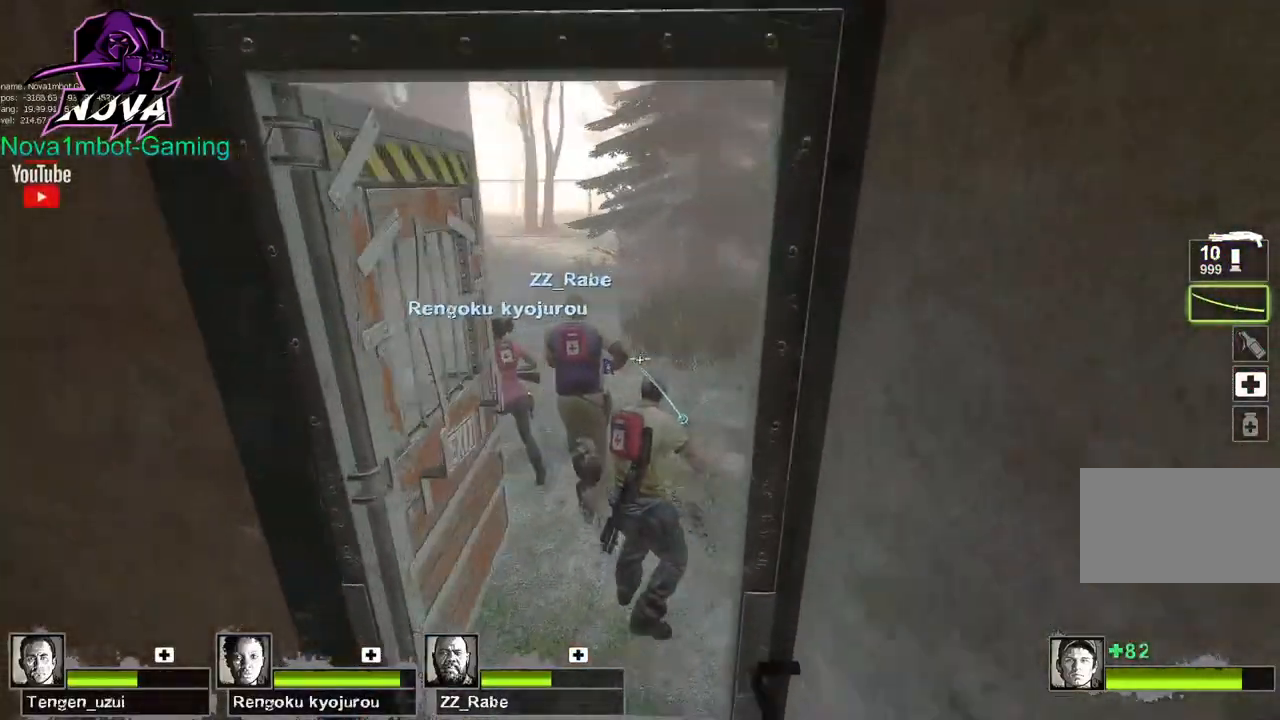
{"keys": ["w"], "mouse": [], "events": []}
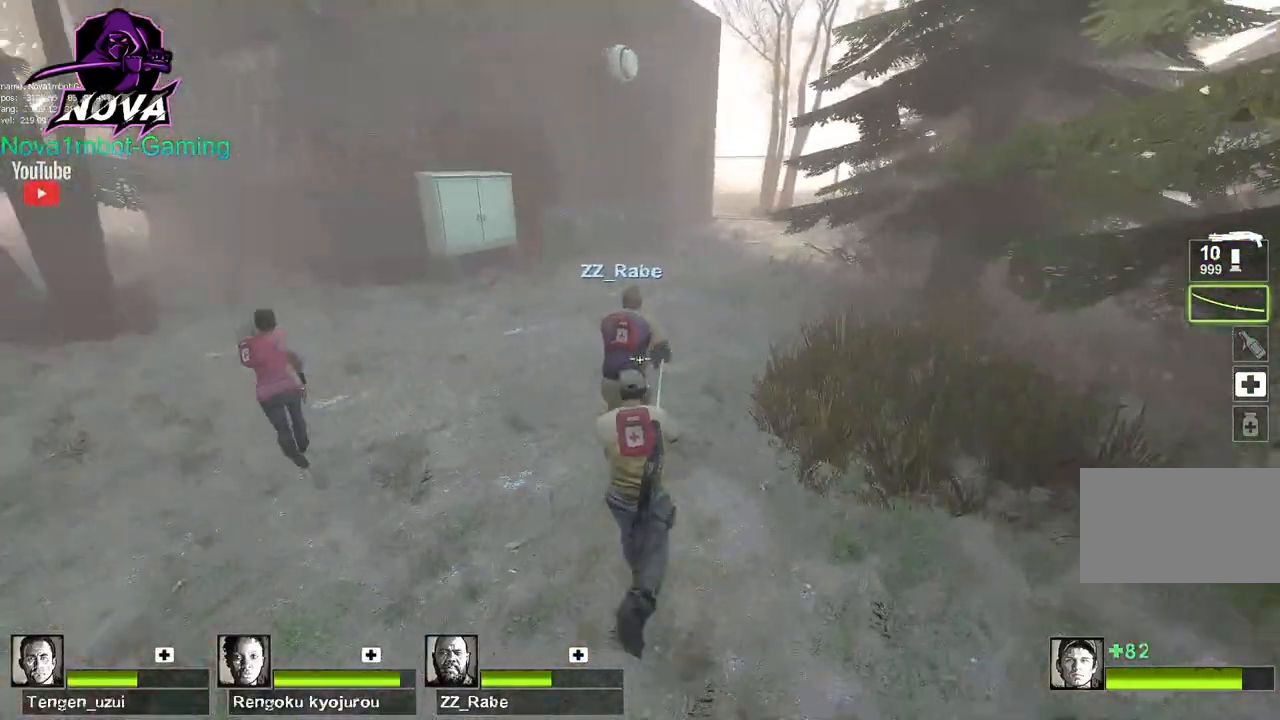
{"keys": ["w"], "mouse": [], "events": [[217, "1", "down"], [317, "1", "up"]]}
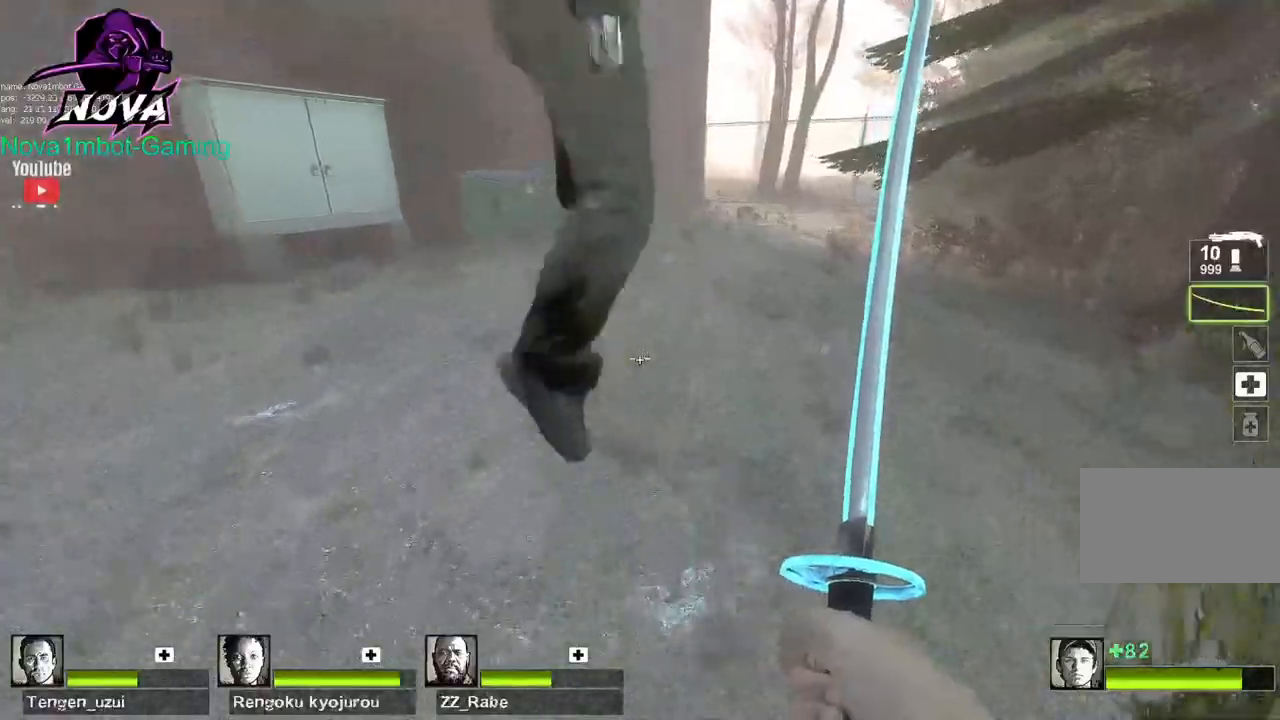
{"keys": ["d"], "mouse": [], "events": [[200, "d", "down"], [200, "space", "down"], [250, "w", "up"], [284, "space", "up"]]}
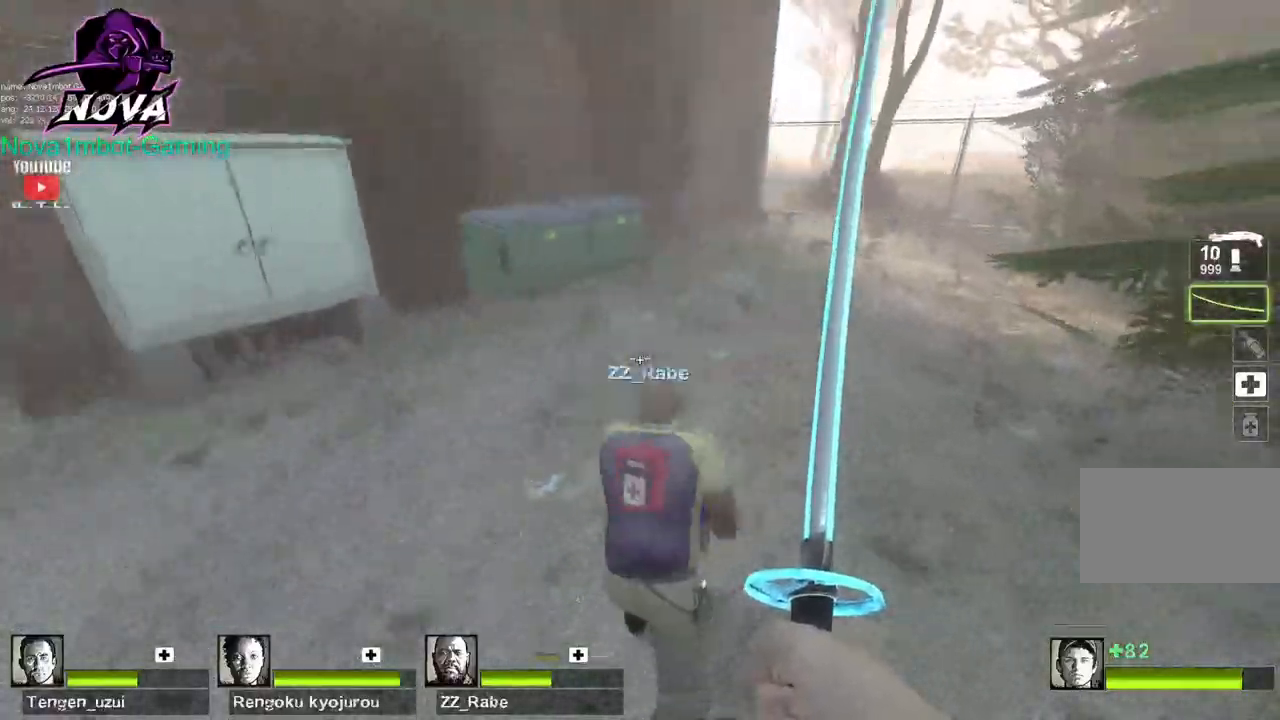
{"keys": ["a"], "mouse": [], "events": [[350, "a", "down"], [350, "space", "down"], [400, "d", "up"], [450, "space", "up"]]}